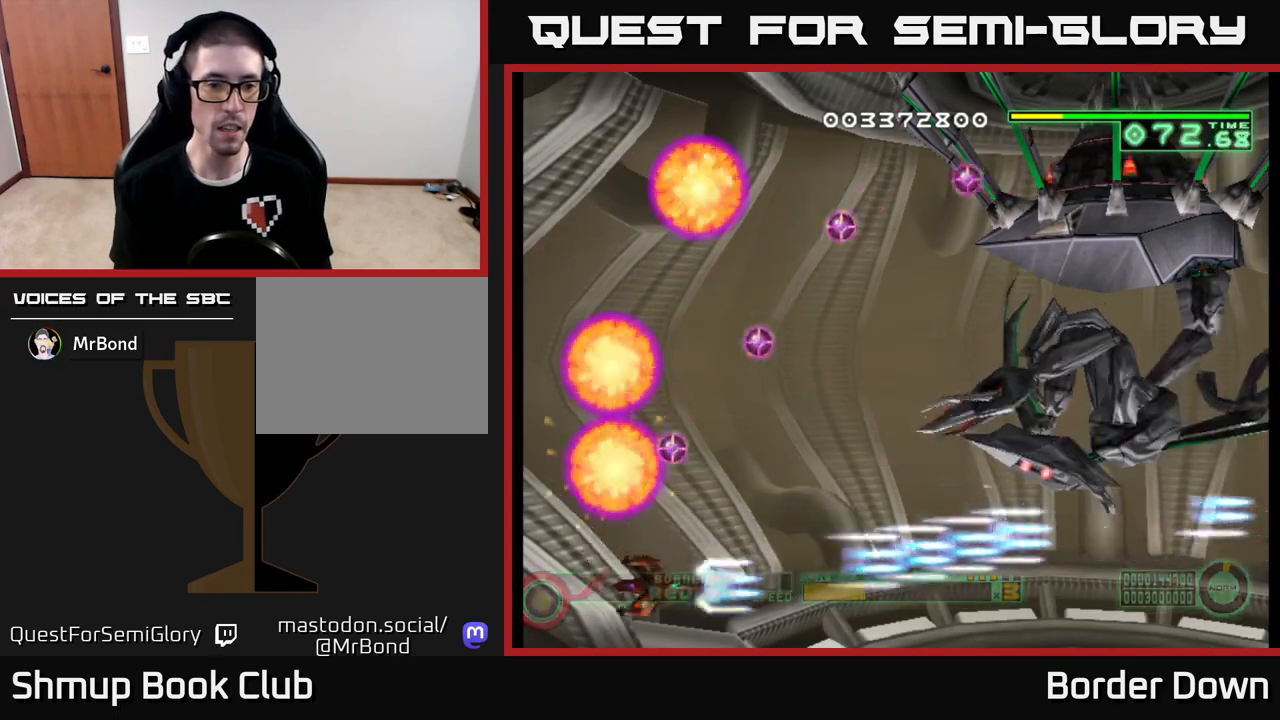
Gameplay with a controller (Xbox layout); each line is a JSON object with the inputs held at the frame after it. "events" lists button and stick changes between this image and that frame as [ms after this image, input, new state], when the widget could be followed in between.
{"buttons": ["A", "DPAD_RIGHT"], "left_stick": "center", "right_stick": "center", "events": [[17, "DPAD_DOWN", "up"], [167, "DPAD_RIGHT", "up"], [267, "DPAD_RIGHT", "down"]]}
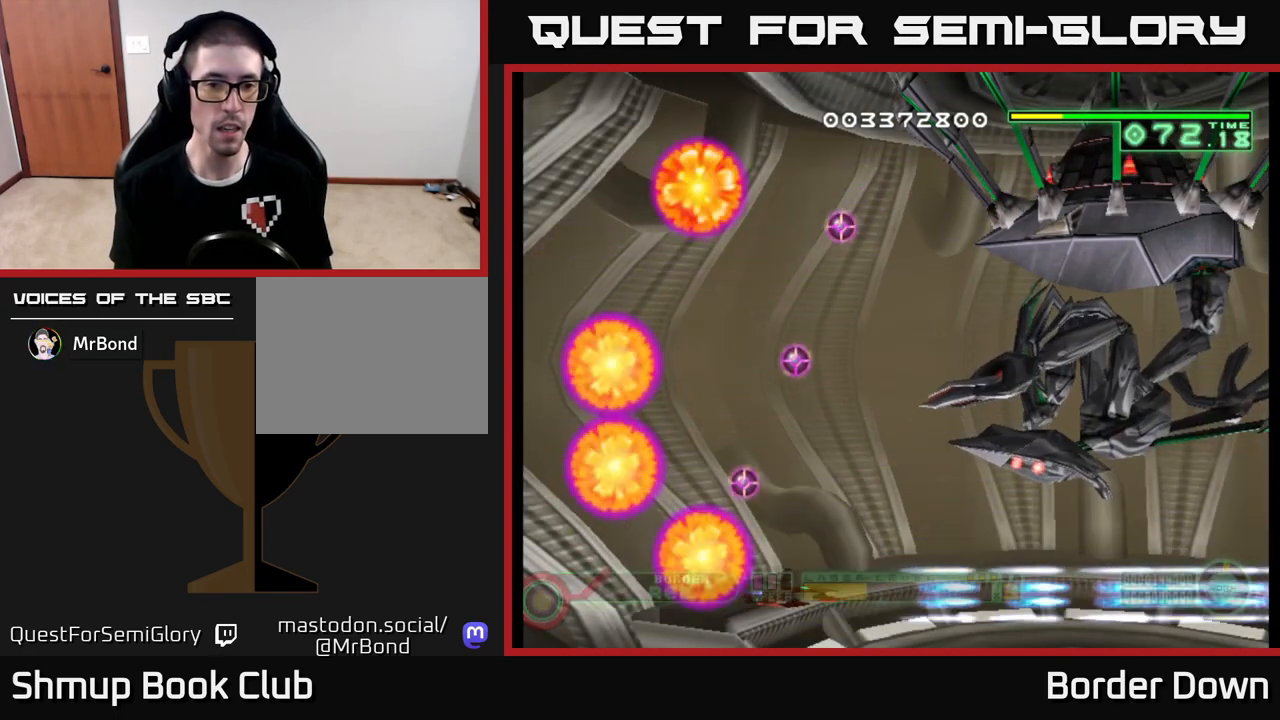
{"buttons": ["A", "DPAD_UP"], "left_stick": "center", "right_stick": "center", "events": [[17, "DPAD_RIGHT", "up"], [67, "DPAD_RIGHT", "down"], [383, "DPAD_UP", "down"], [400, "DPAD_RIGHT", "up"]]}
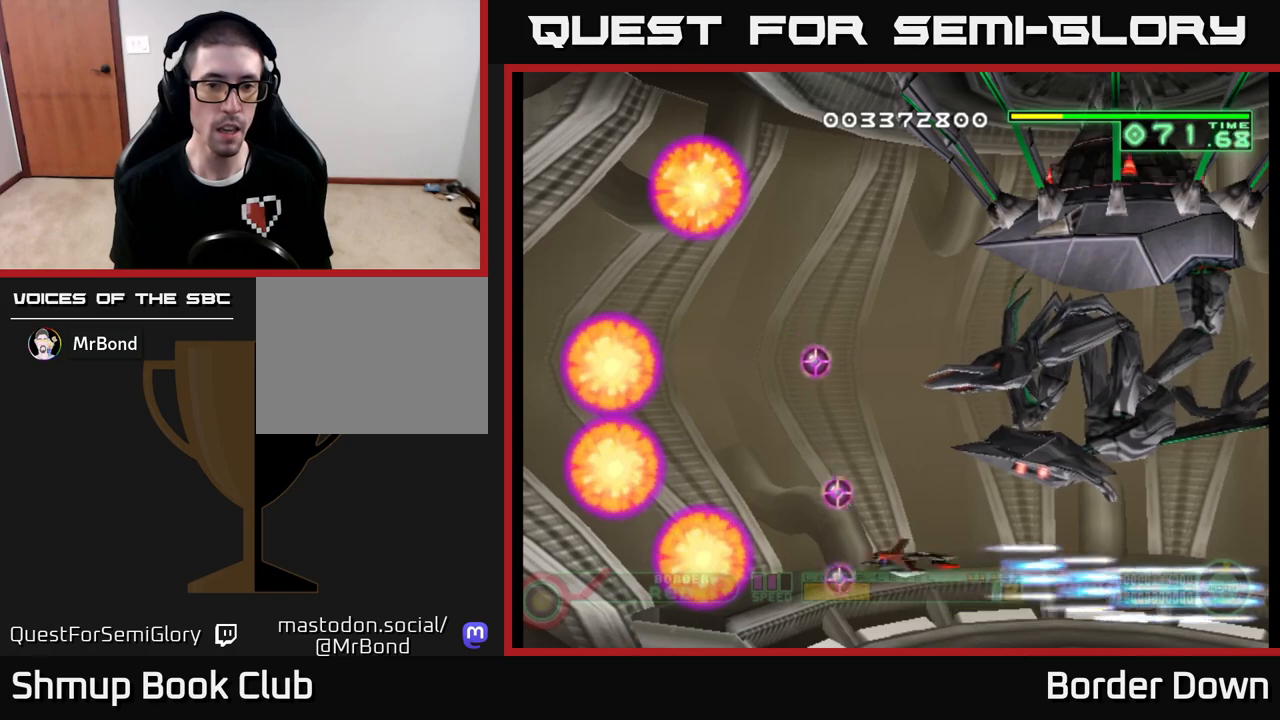
{"buttons": ["A", "DPAD_UP", "DPAD_LEFT"], "left_stick": "center", "right_stick": "center", "events": [[400, "DPAD_LEFT", "down"]]}
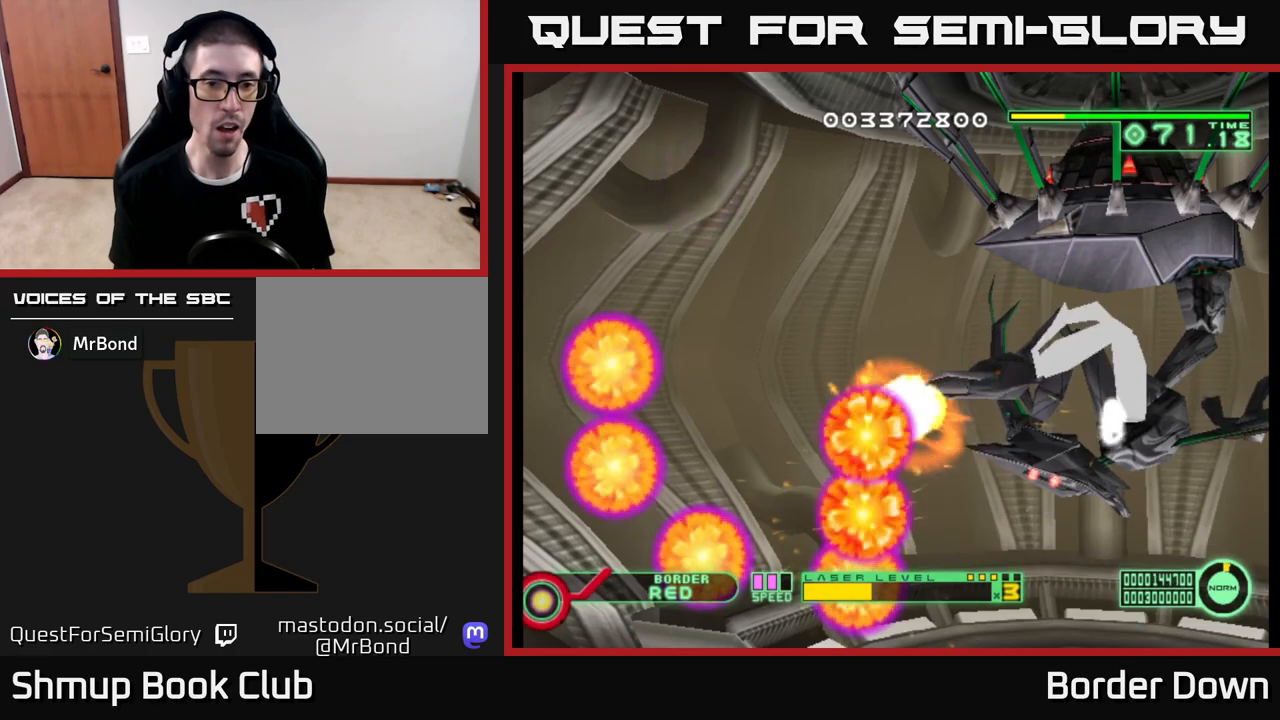
{"buttons": ["A"], "left_stick": "center", "right_stick": "center", "events": [[283, "DPAD_UP", "up"], [500, "DPAD_LEFT", "up"]]}
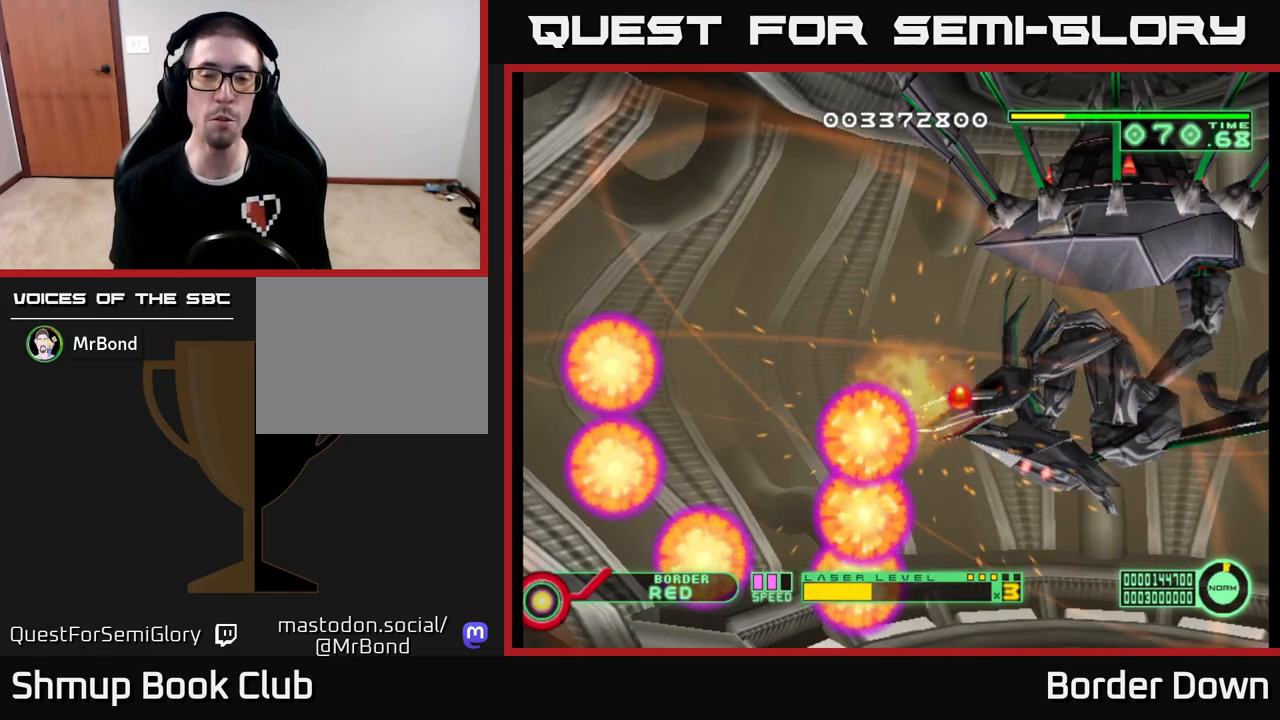
{"buttons": ["A"], "left_stick": "center", "right_stick": "center", "events": []}
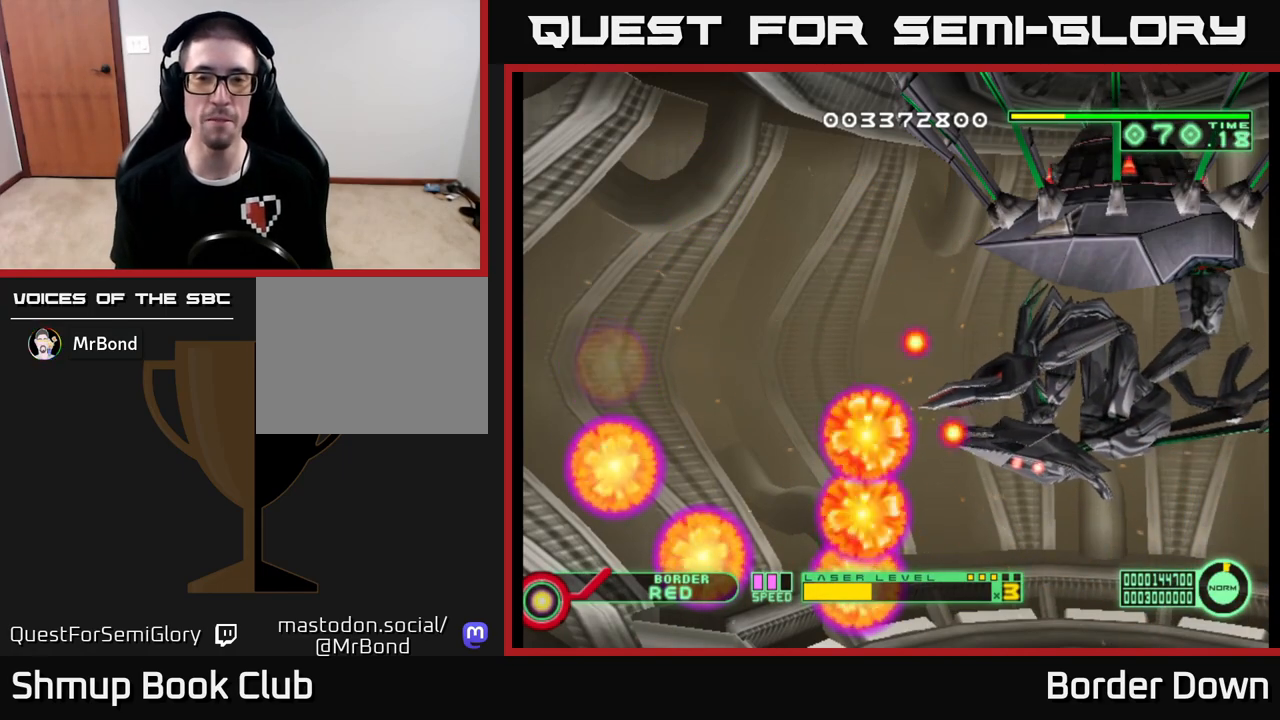
{"buttons": ["A"], "left_stick": "center", "right_stick": "center", "events": []}
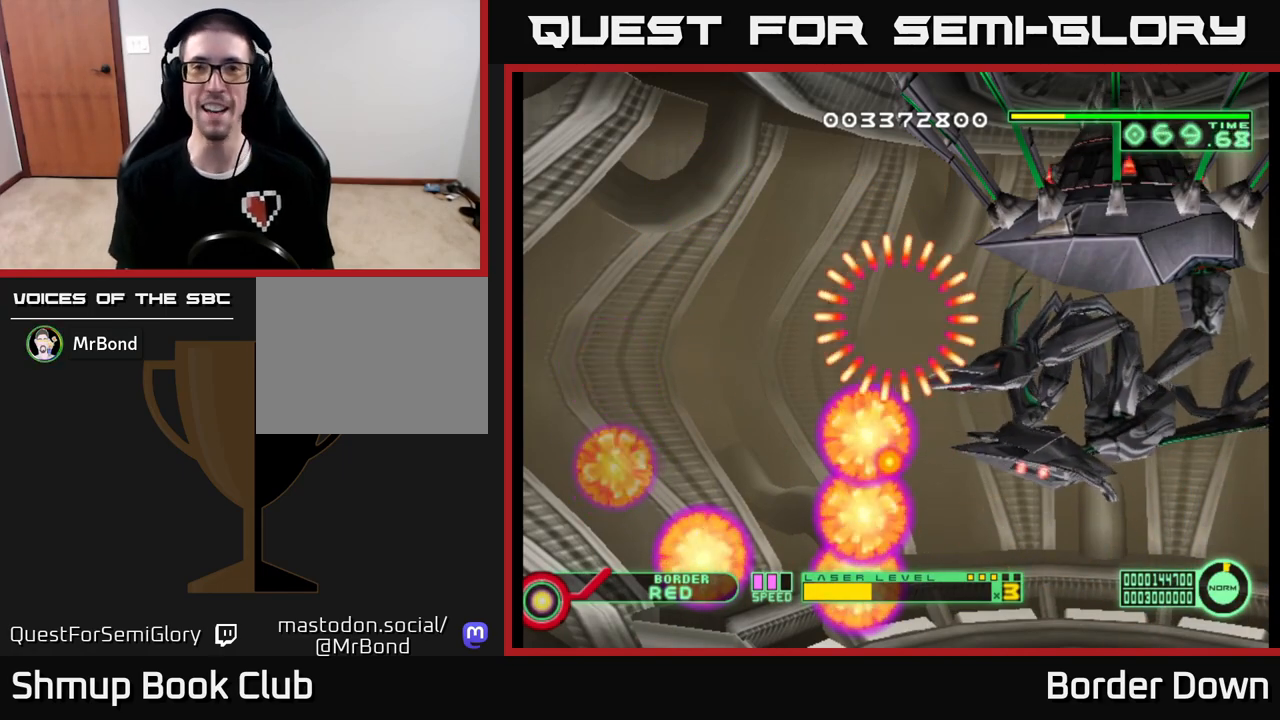
{"buttons": [], "left_stick": "center", "right_stick": "center", "events": [[417, "A", "up"]]}
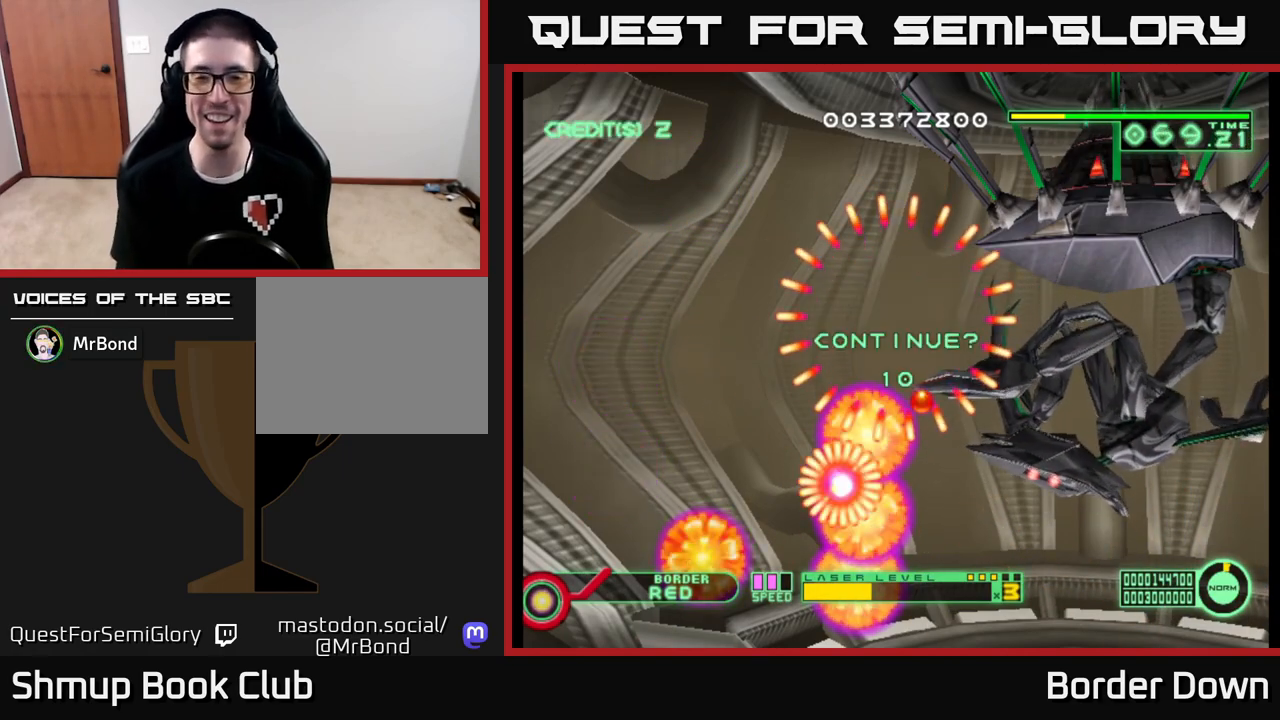
{"buttons": [], "left_stick": "center", "right_stick": "center", "events": []}
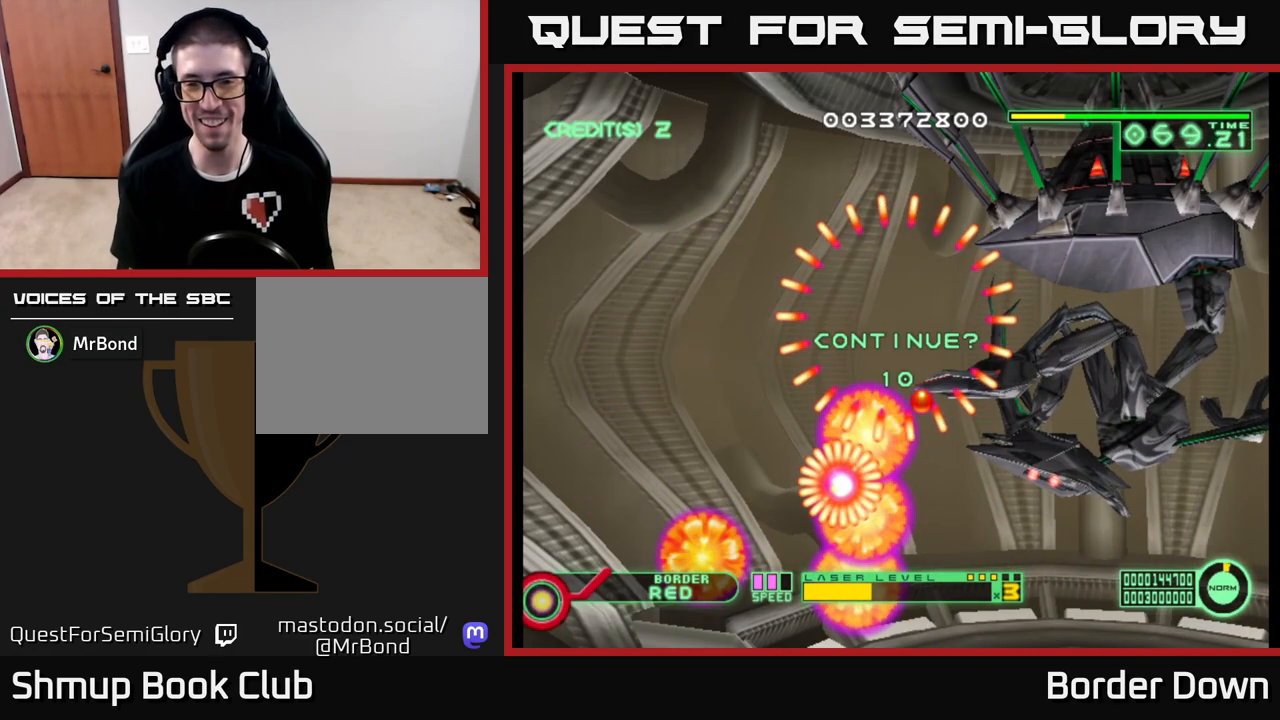
{"buttons": ["A"], "left_stick": "center", "right_stick": "center", "events": [[200, "A", "down"], [250, "A", "up"], [333, "A", "down"], [400, "A", "up"], [500, "A", "down"]]}
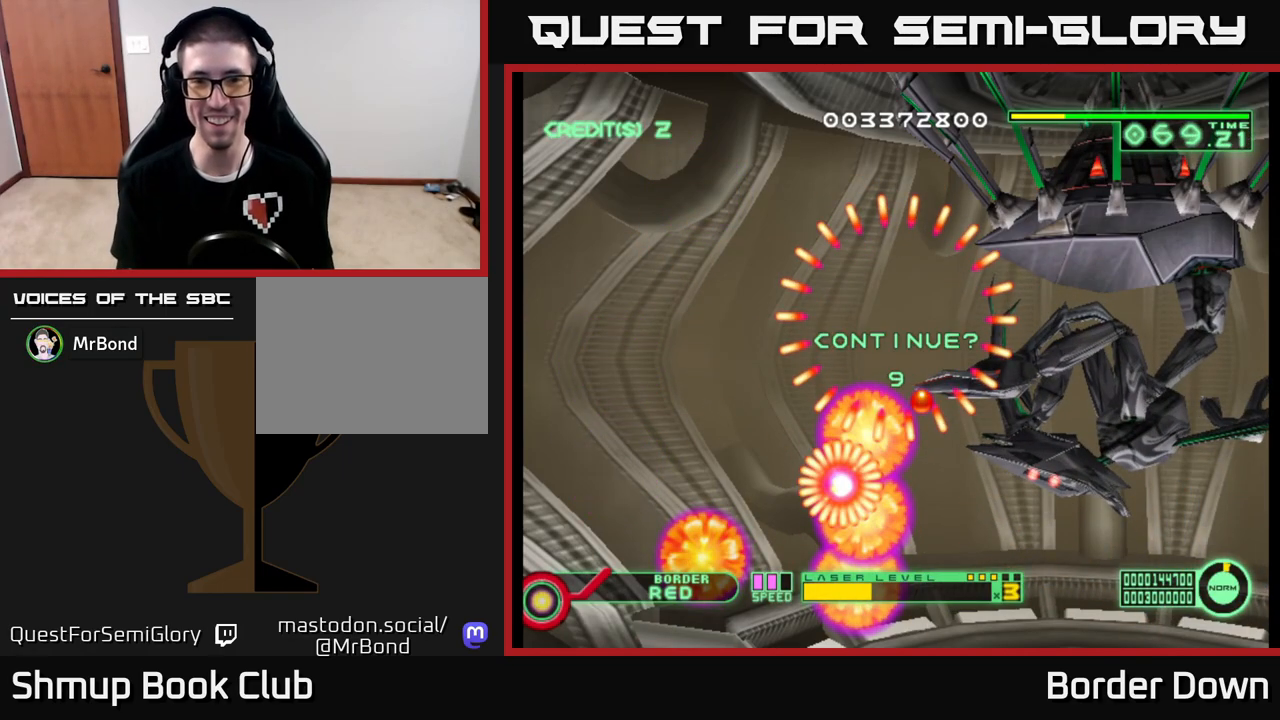
{"buttons": ["A", "X"], "left_stick": "center", "right_stick": "center", "events": [[33, "A", "up"], [83, "A", "down"], [100, "X", "down"], [200, "X", "up"], [250, "A", "up"], [267, "A", "down"], [300, "A", "up"], [300, "X", "down"], [383, "A", "down"], [417, "X", "up"], [500, "X", "down"]]}
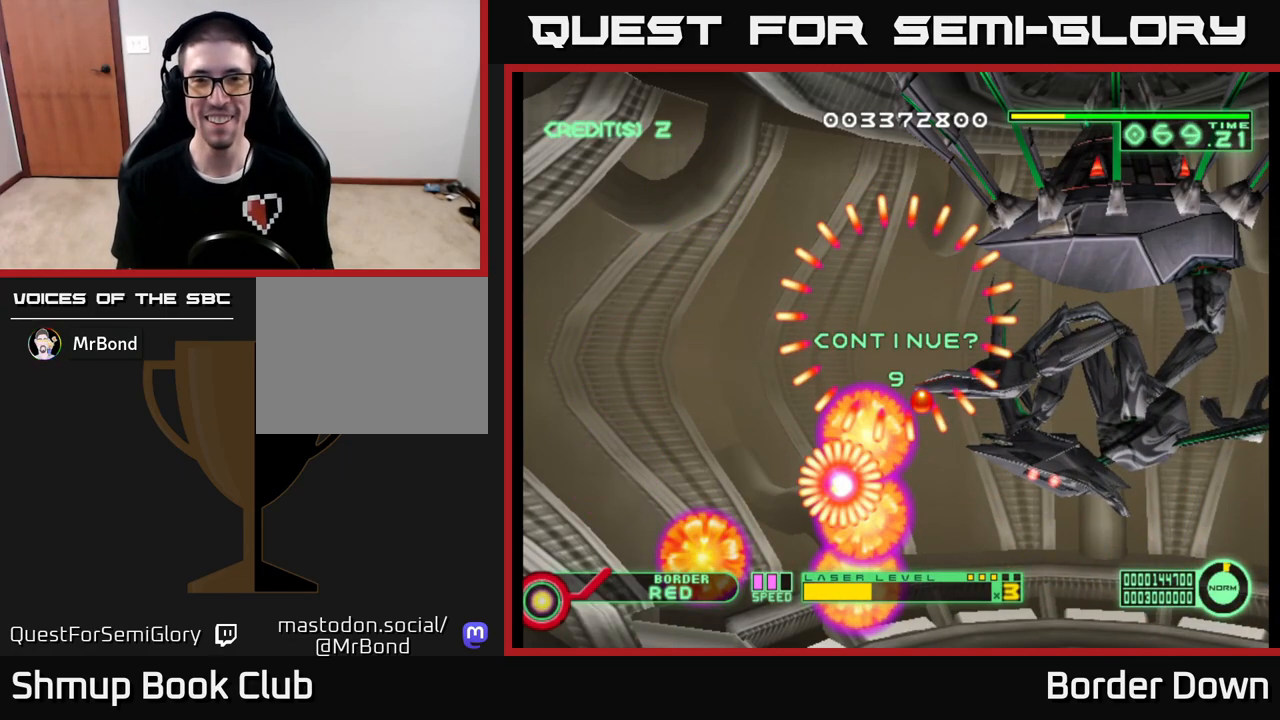
{"buttons": ["A", "X"], "left_stick": "center", "right_stick": "center", "events": [[33, "A", "up"], [83, "A", "down"], [117, "X", "up"], [200, "X", "down"], [217, "A", "up"], [267, "X", "up"], [333, "A", "down"], [333, "X", "down"], [417, "X", "up"], [433, "A", "up"], [483, "A", "down"], [500, "X", "down"]]}
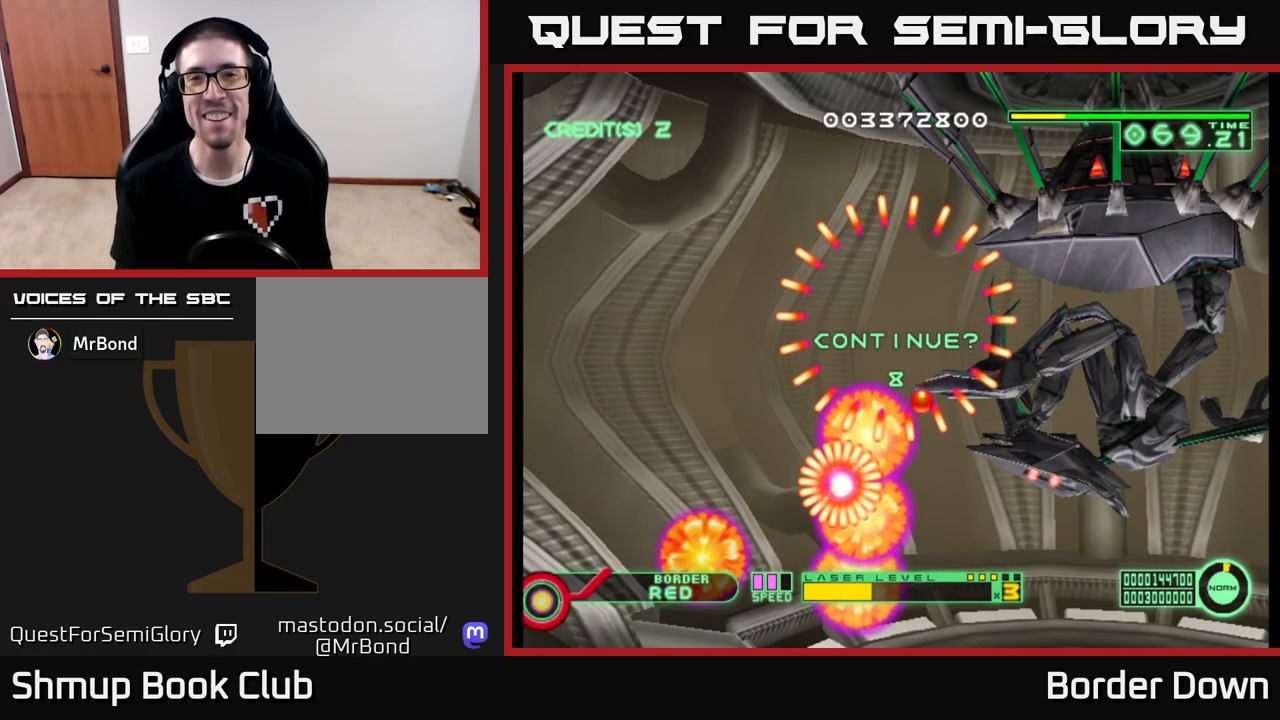
{"buttons": ["A", "X"], "left_stick": "center", "right_stick": "center", "events": [[83, "A", "up"], [83, "X", "up"], [167, "A", "down"], [167, "X", "down"], [250, "X", "up"], [267, "A", "up"], [333, "A", "down"], [333, "X", "down"], [400, "A", "up"], [417, "X", "up"], [500, "A", "down"], [500, "X", "down"]]}
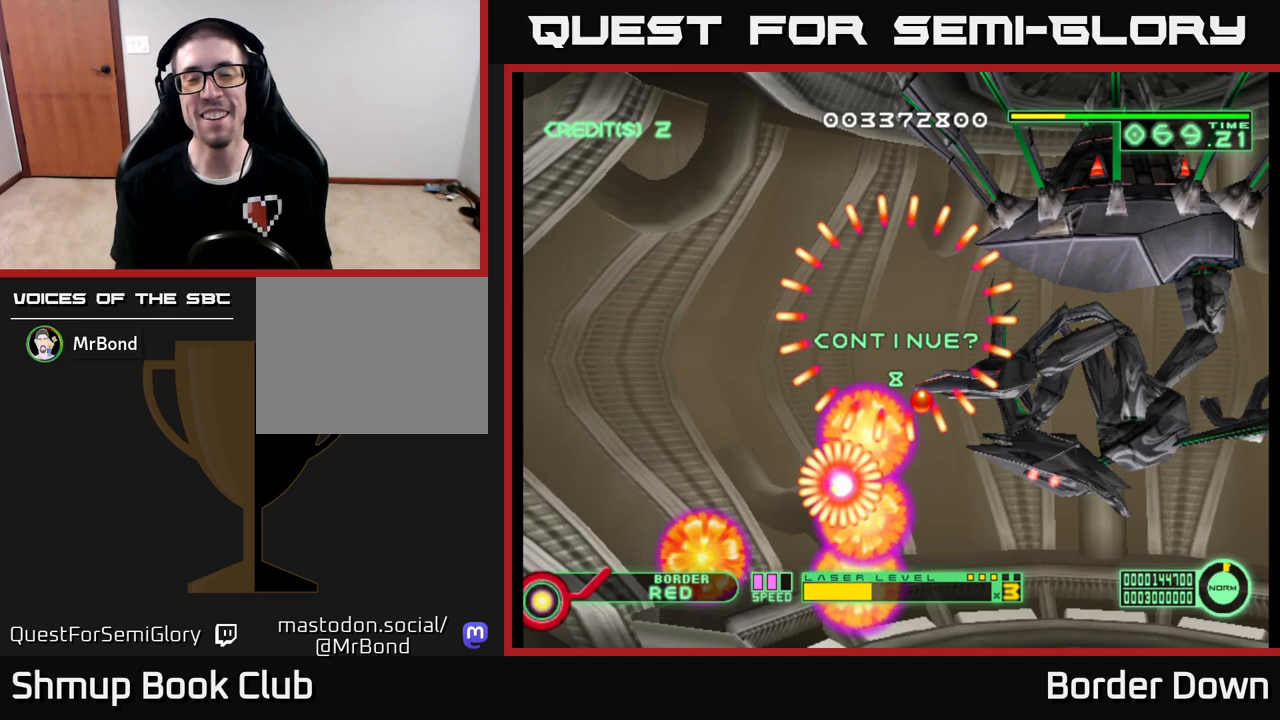
{"buttons": ["A", "X"], "left_stick": "center", "right_stick": "center", "events": [[67, "A", "up"], [67, "X", "up"], [167, "A", "down"], [167, "X", "down"], [217, "A", "up"], [217, "X", "up"], [300, "X", "down"], [317, "A", "down"], [383, "X", "up"], [400, "A", "up"], [483, "A", "down"], [483, "X", "down"]]}
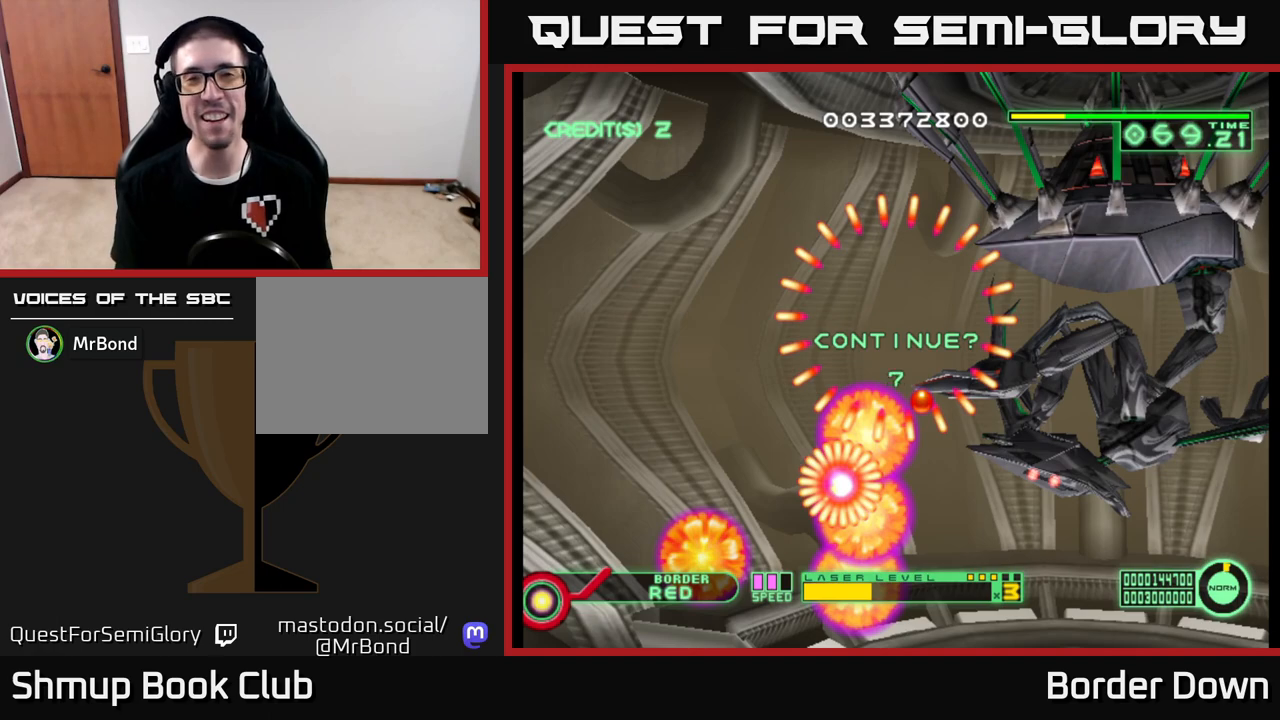
{"buttons": ["A", "X"], "left_stick": "center", "right_stick": "center", "events": [[67, "A", "up"], [67, "X", "up"], [150, "A", "down"], [150, "X", "down"], [233, "X", "up"], [250, "A", "up"], [333, "A", "down"], [333, "X", "down"], [417, "A", "up"], [433, "X", "up"], [500, "A", "down"], [500, "X", "down"]]}
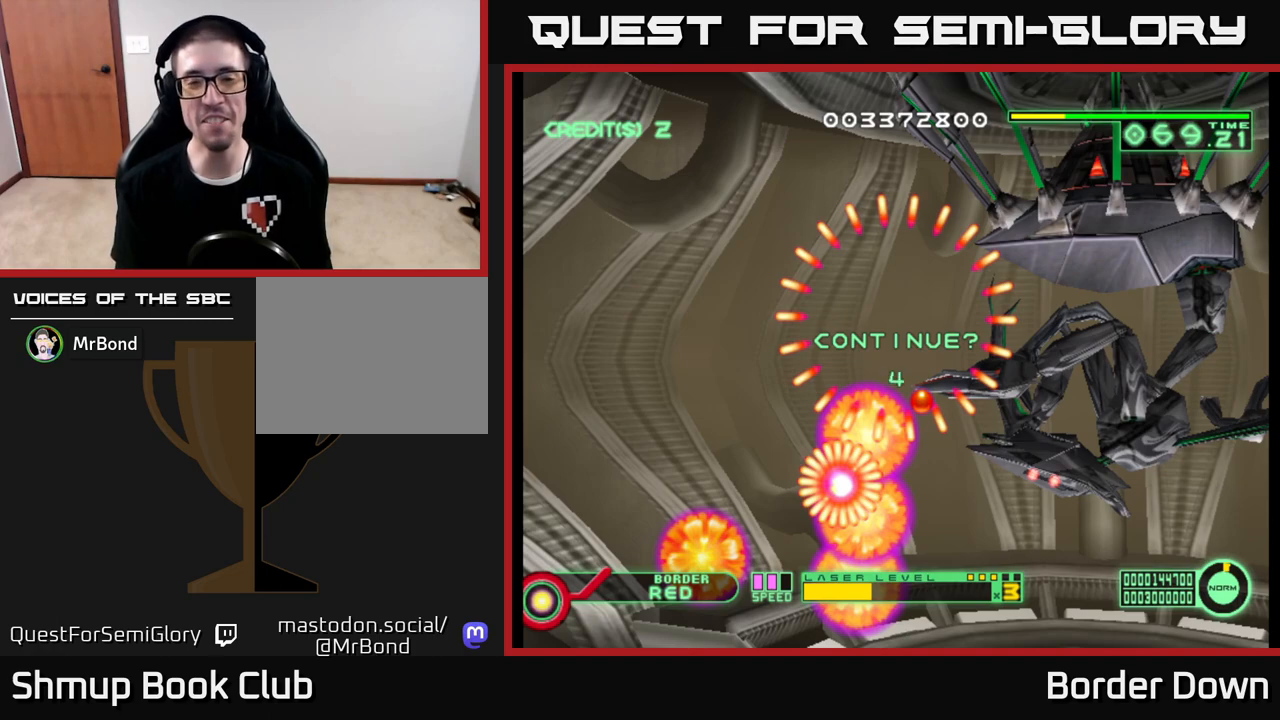
{"buttons": ["A"], "left_stick": "center", "right_stick": "center", "events": [[100, "A", "up"], [100, "X", "up"], [183, "X", "down"], [200, "A", "down"], [267, "A", "up"], [283, "X", "up"], [367, "A", "down"], [367, "X", "down"], [433, "A", "up"], [433, "X", "up"], [500, "A", "down"]]}
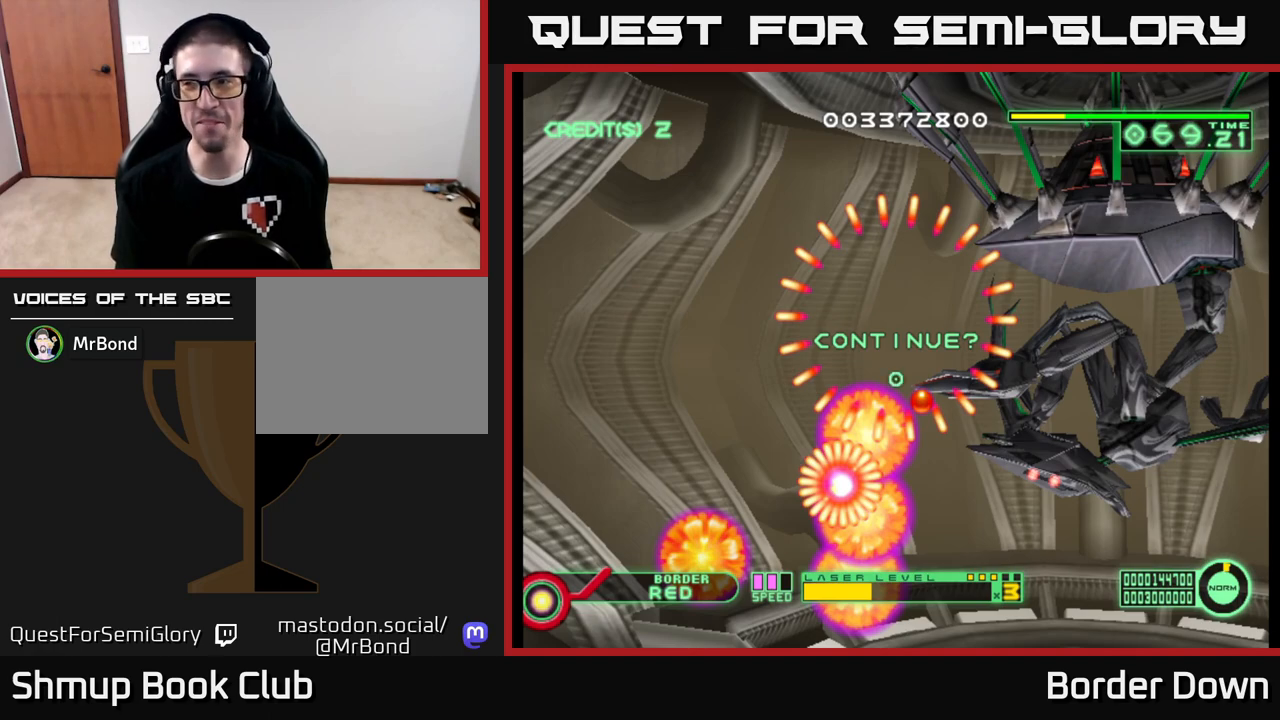
{"buttons": [], "left_stick": "center", "right_stick": "center", "events": [[17, "X", "down"], [83, "A", "up"], [83, "X", "up"], [167, "A", "down"], [167, "X", "down"], [233, "A", "up"], [233, "X", "up"], [317, "A", "down"], [317, "X", "down"], [400, "A", "up"], [400, "X", "up"]]}
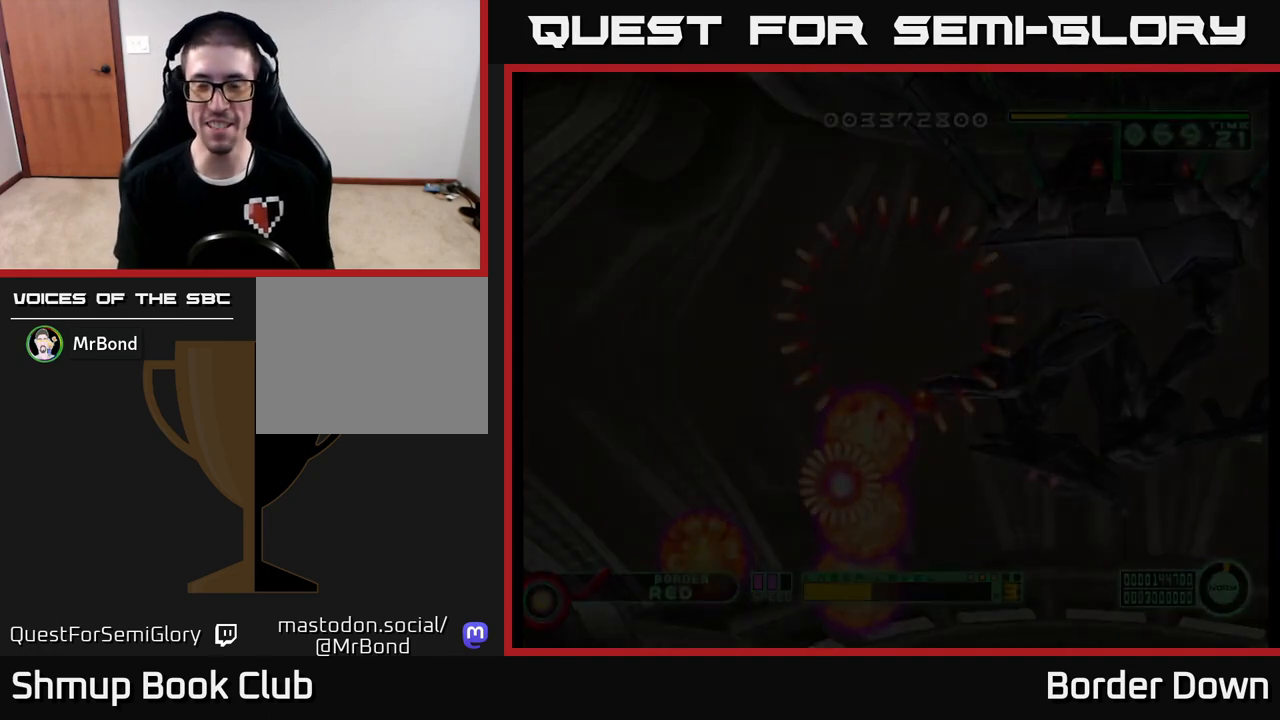
{"buttons": [], "left_stick": "center", "right_stick": "center", "events": []}
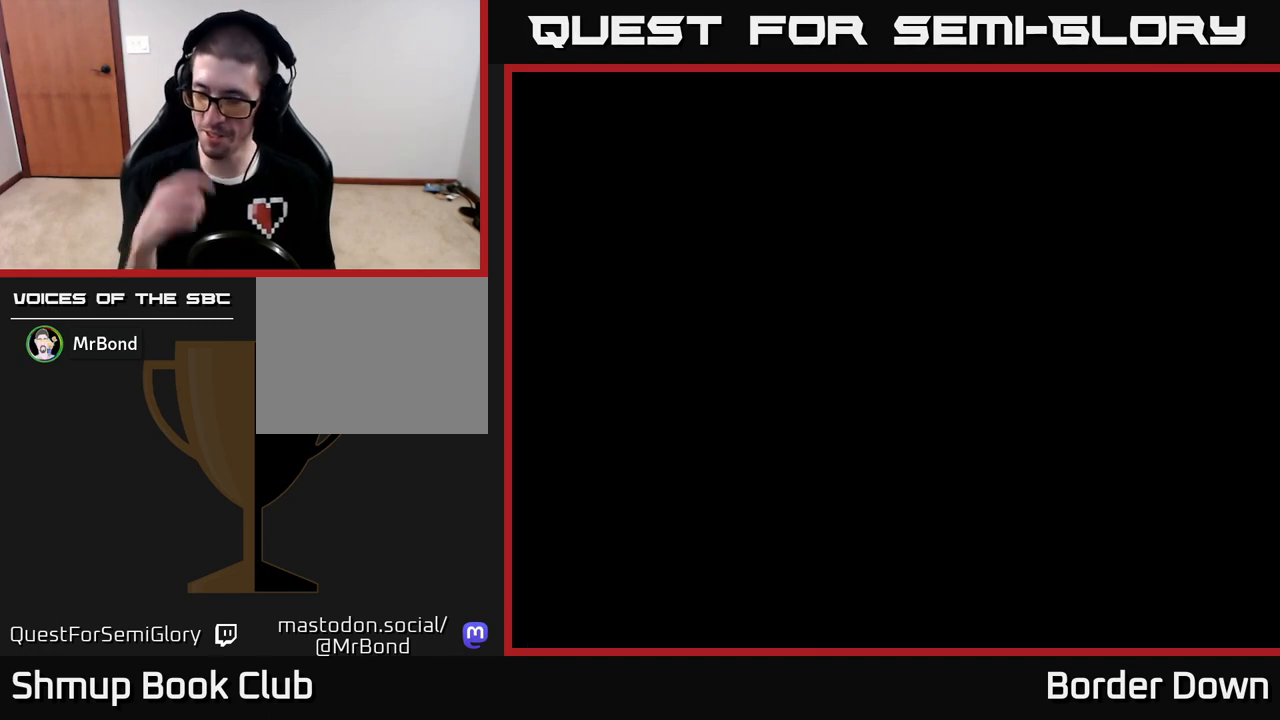
{"buttons": [], "left_stick": "center", "right_stick": "center", "events": []}
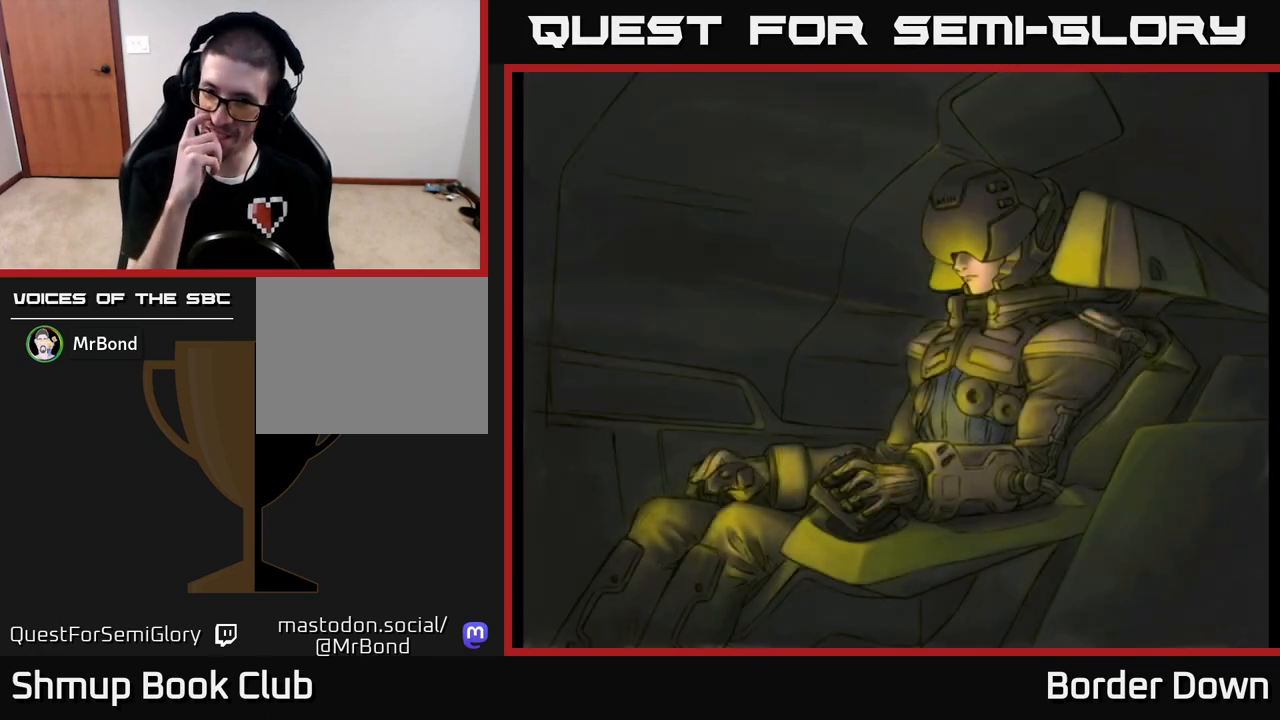
{"buttons": [], "left_stick": "center", "right_stick": "center", "events": []}
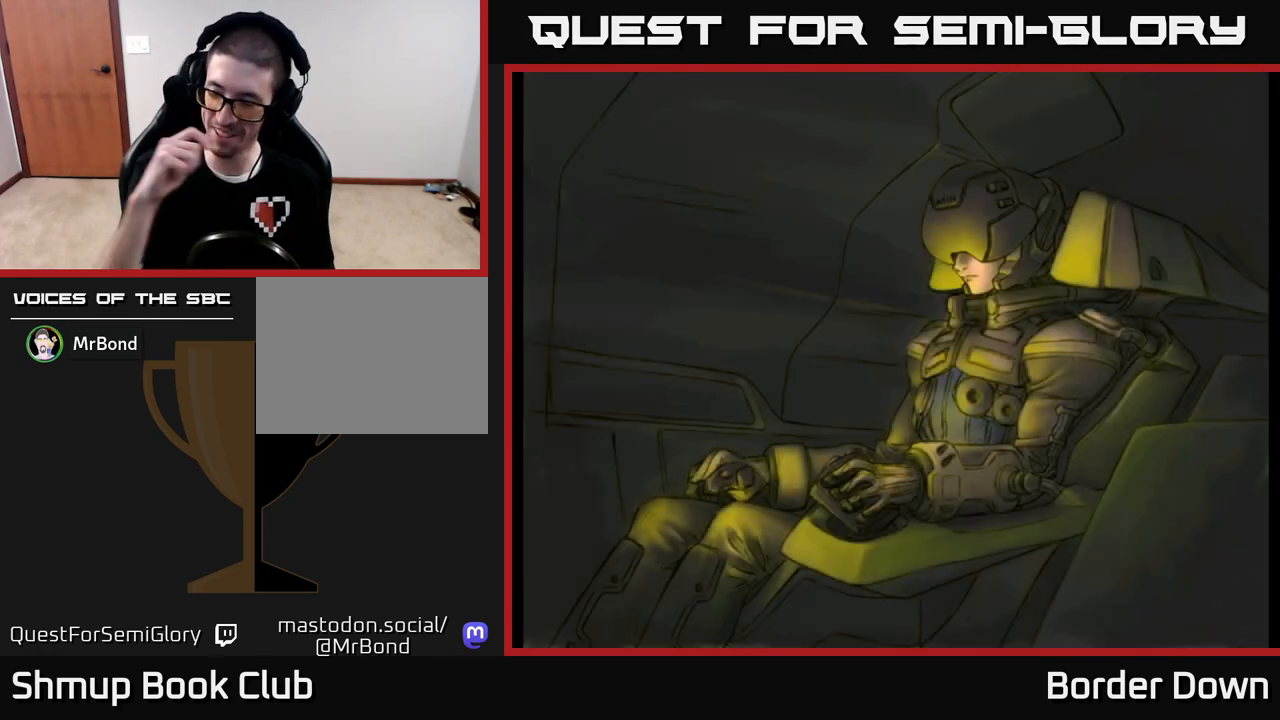
{"buttons": [], "left_stick": "center", "right_stick": "center", "events": []}
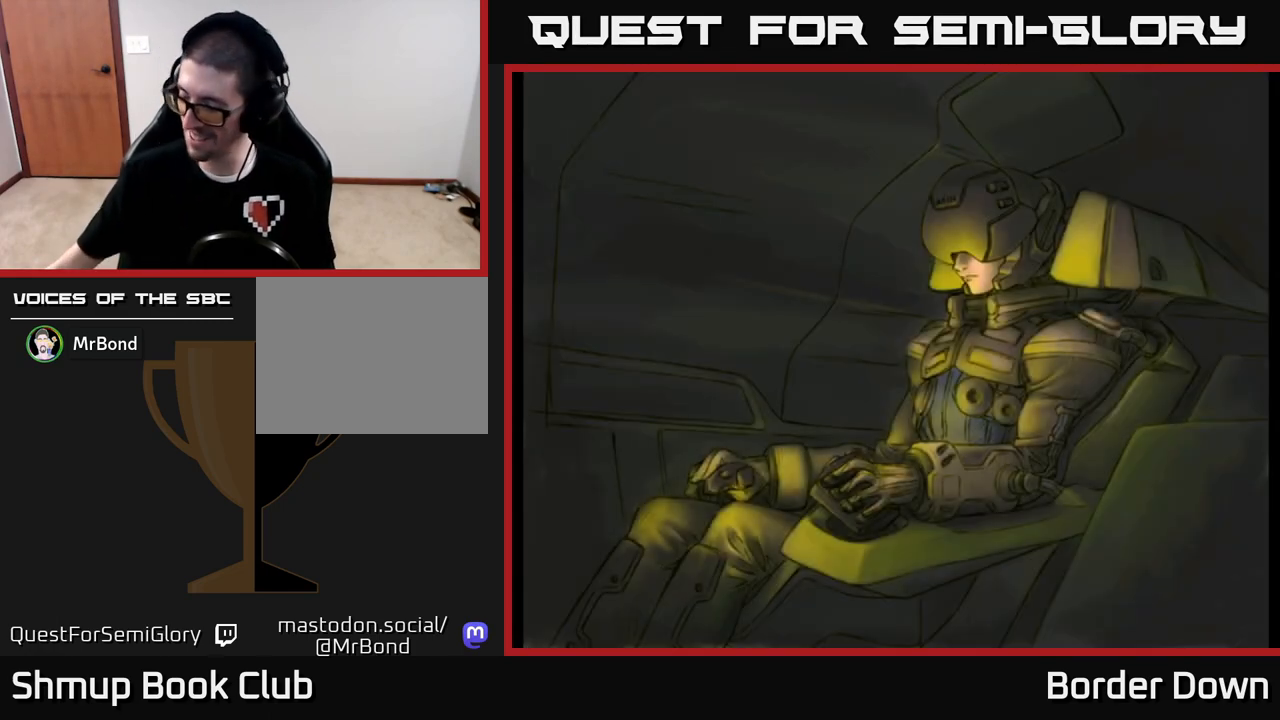
{"buttons": [], "left_stick": "center", "right_stick": "center", "events": []}
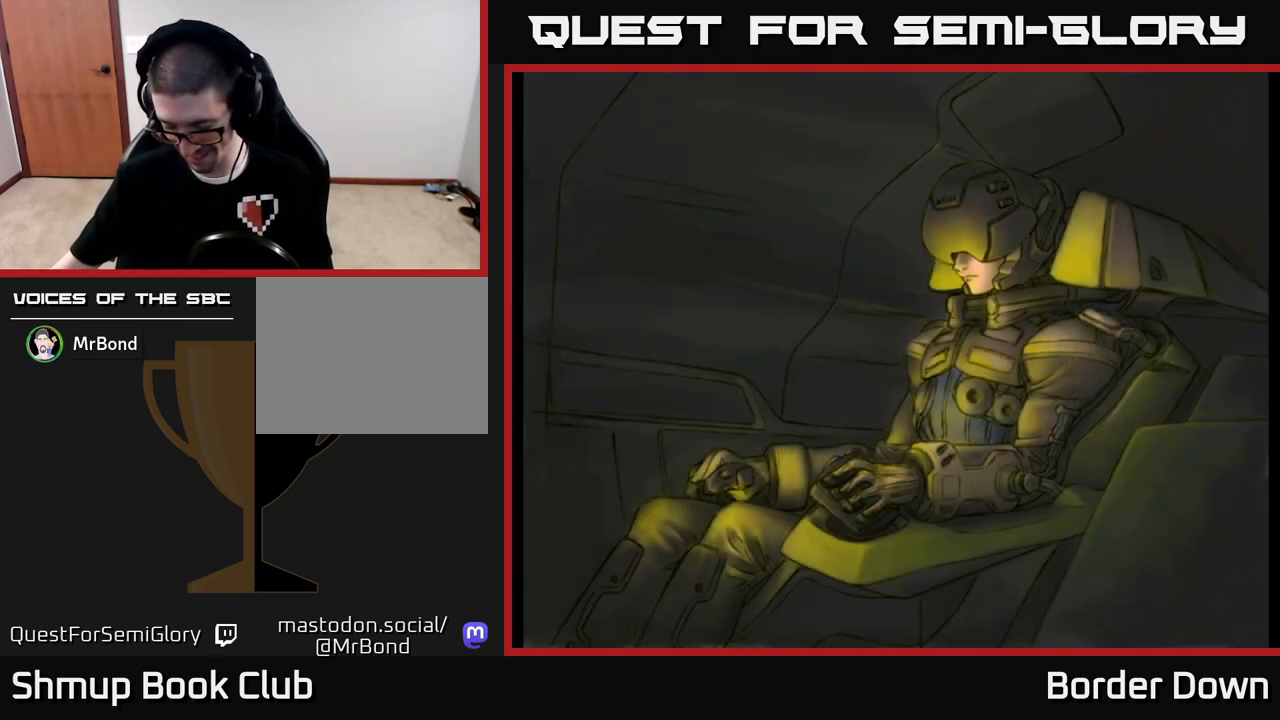
{"buttons": [], "left_stick": "center", "right_stick": "center", "events": [[333, "START", "down"], [450, "START", "up"]]}
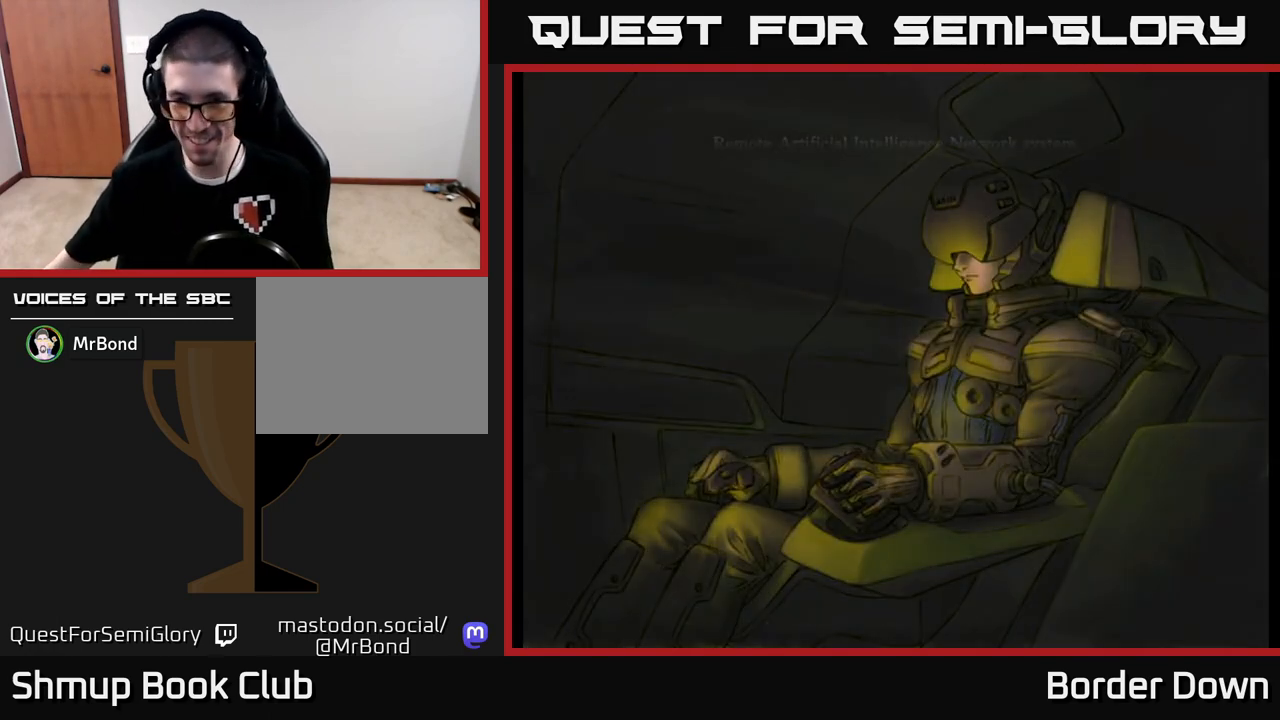
{"buttons": [], "left_stick": "center", "right_stick": "center", "events": []}
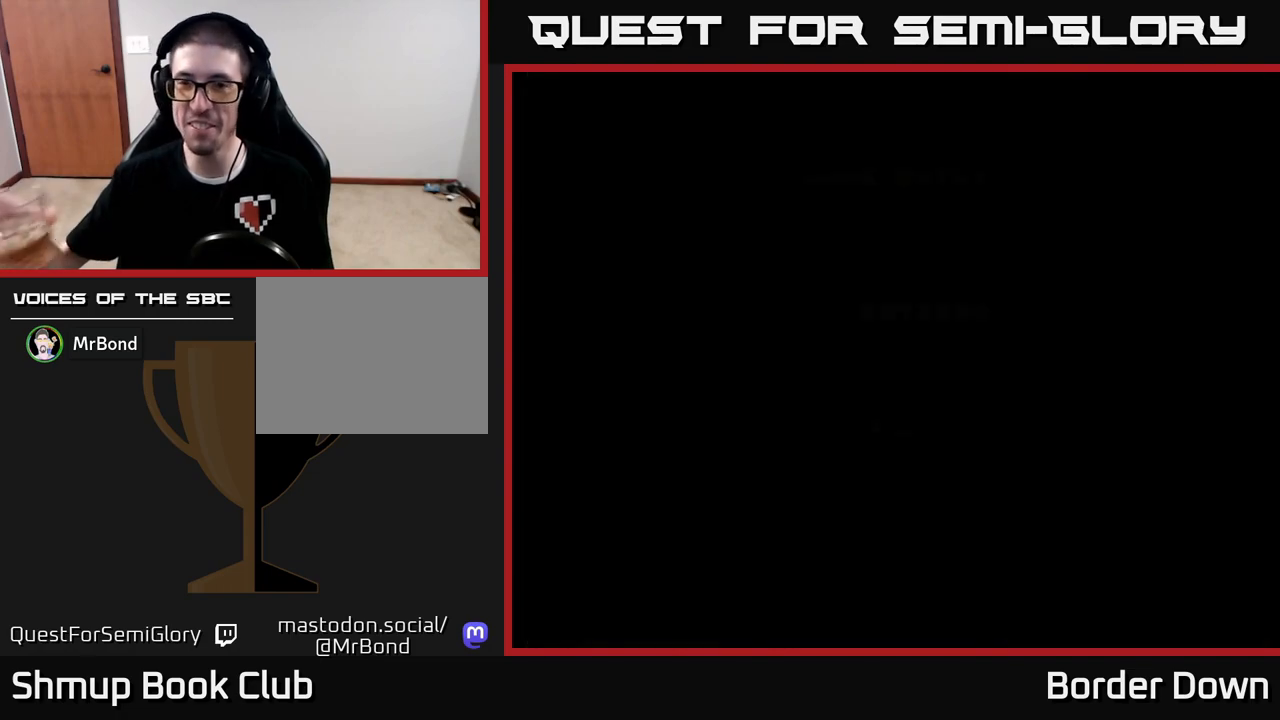
{"buttons": [], "left_stick": "center", "right_stick": "center", "events": []}
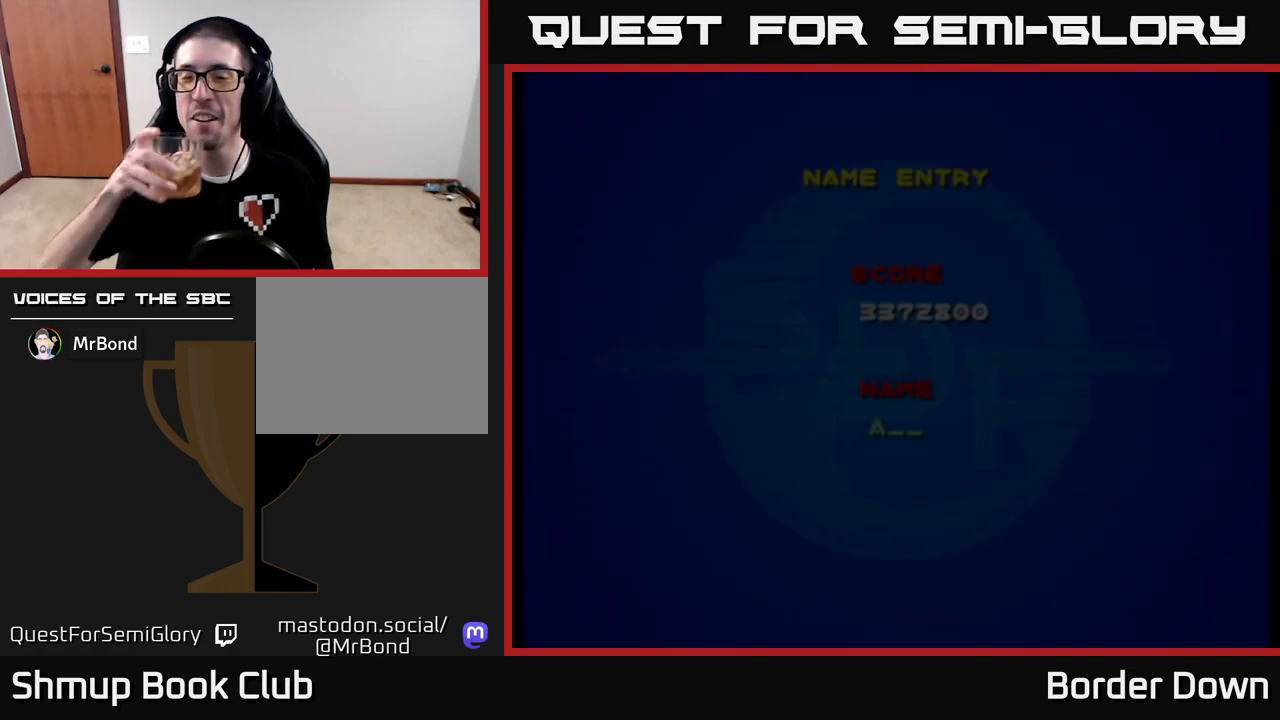
{"buttons": [], "left_stick": "center", "right_stick": "center", "events": []}
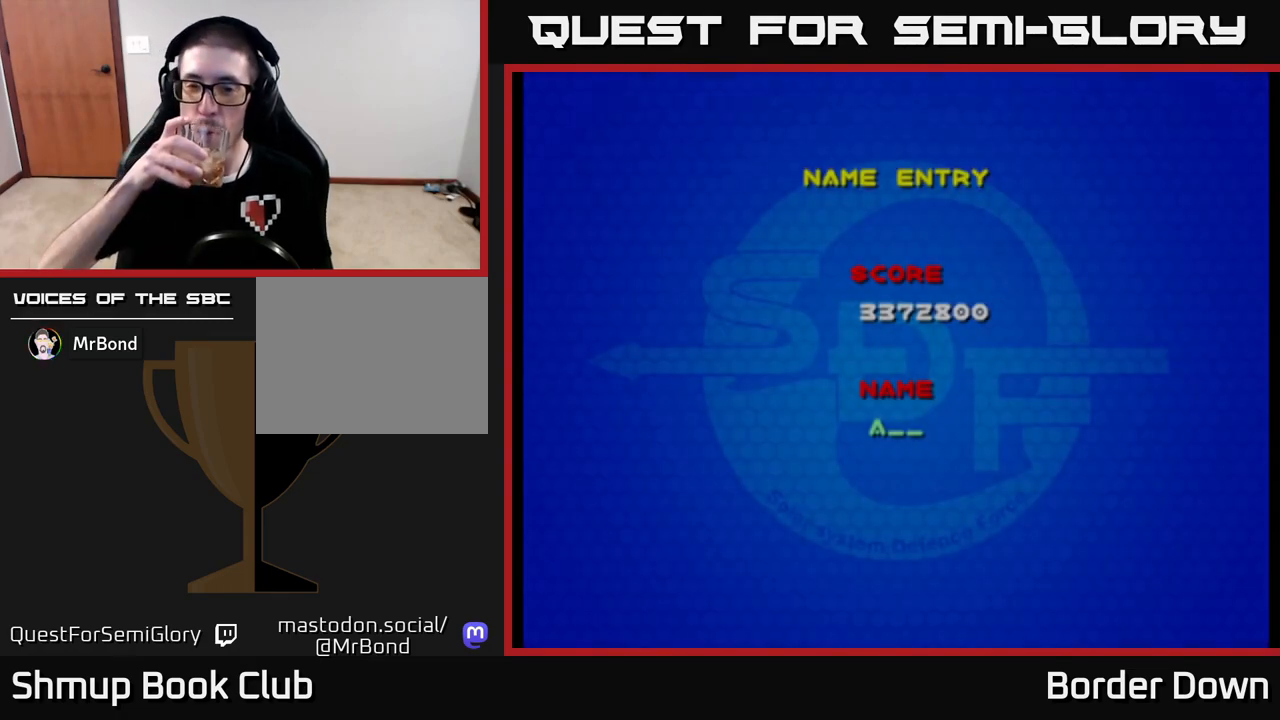
{"buttons": [], "left_stick": "center", "right_stick": "center", "events": []}
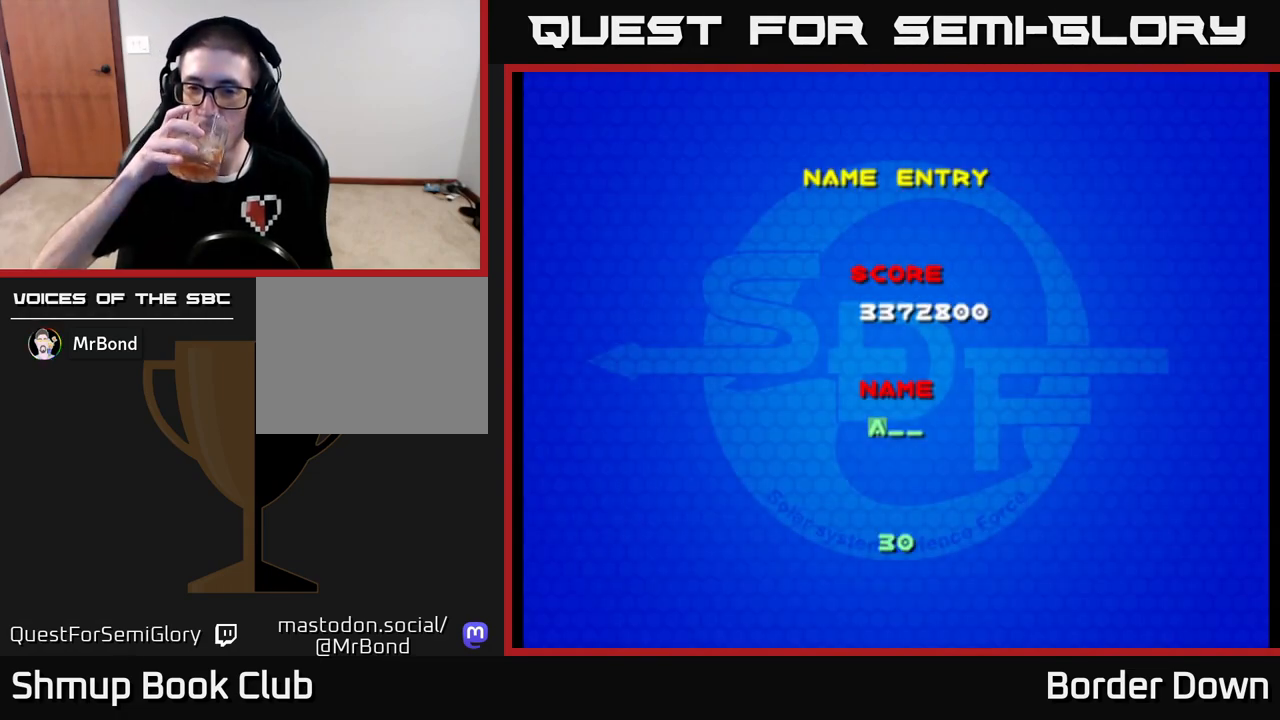
{"buttons": [], "left_stick": "center", "right_stick": "center", "events": []}
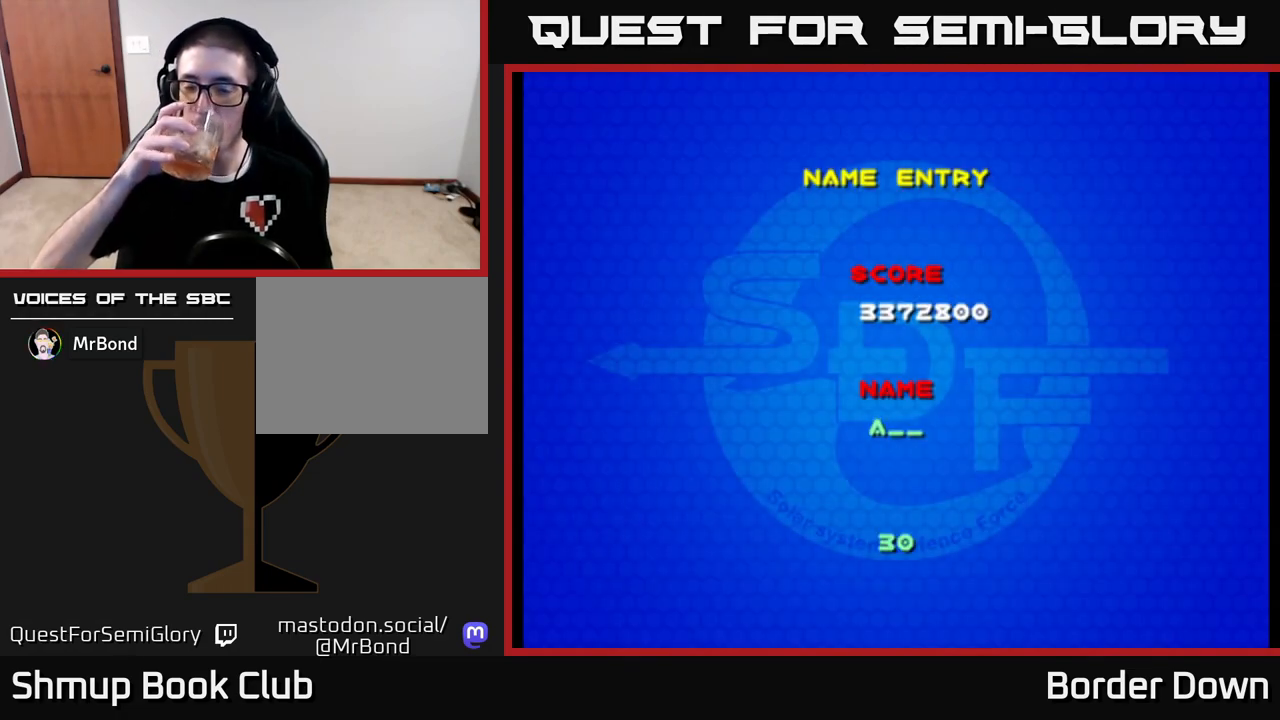
{"buttons": [], "left_stick": "center", "right_stick": "center", "events": [[333, "DPAD_RIGHT", "down"], [450, "DPAD_RIGHT", "up"]]}